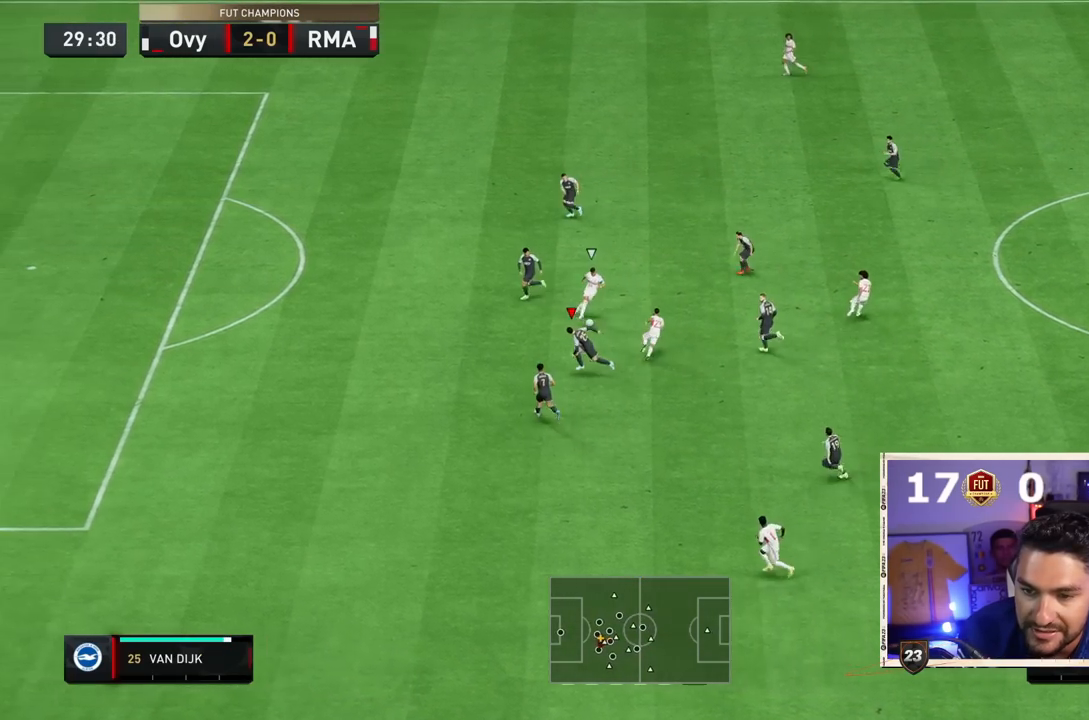
Gameplay with a controller (PlayStation layout); each line is a JSON object with the inputs held at the frame after it (dt_ms = milliseconds from this image to that frame). "events" lists button and stick changes between this image and that frame as [ms after this image, input, new state], when the widget could be followed in between. Not read: L3 R3.
{"dt_ms": 500, "buttons": ["R2"], "left_stick": "up-left", "right_stick": "center", "events": [[283, "left_stick", "up-left"]]}
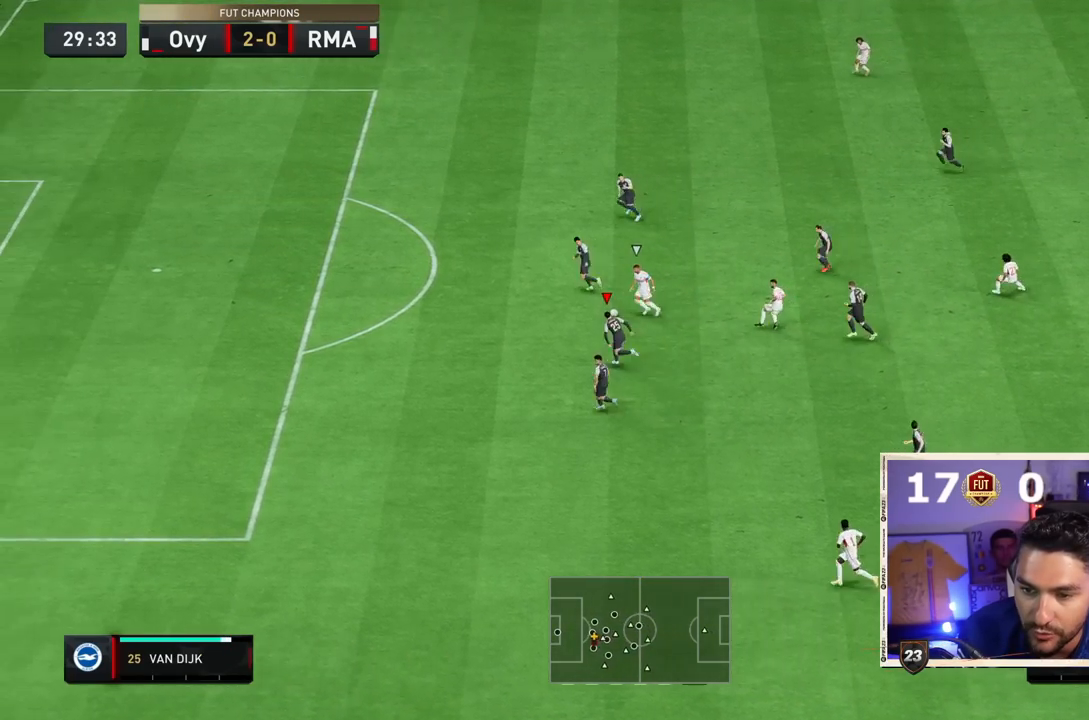
{"dt_ms": 500, "buttons": ["R2"], "left_stick": "up-left", "right_stick": "center", "events": []}
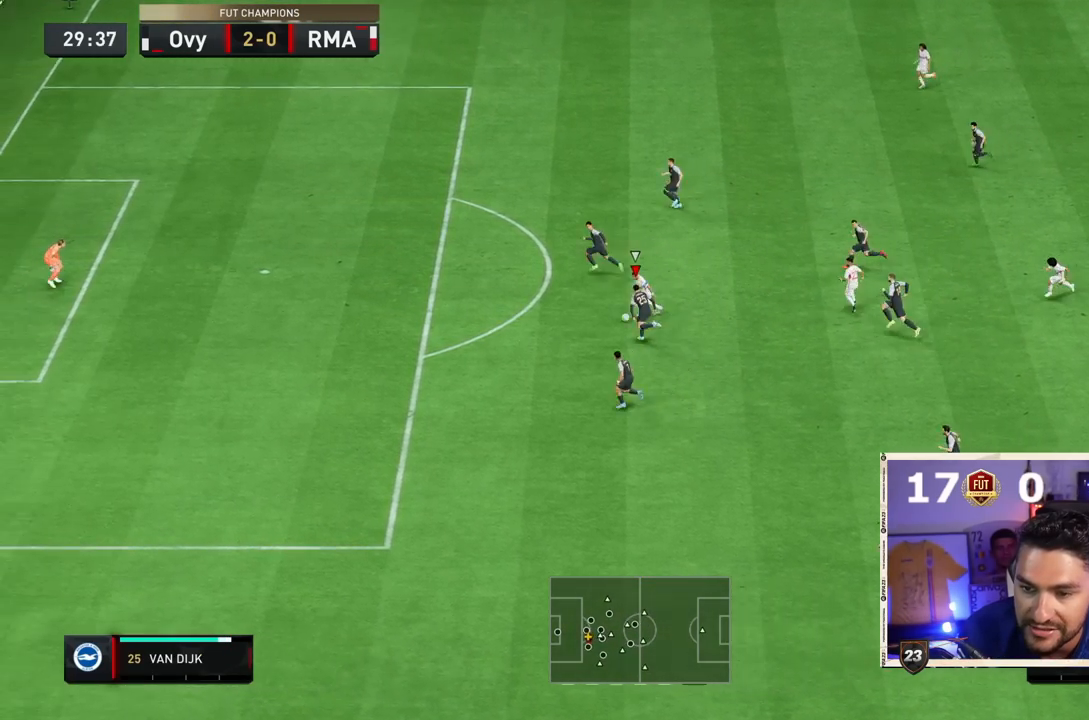
{"dt_ms": 500, "buttons": ["R2"], "left_stick": "left", "right_stick": "center", "events": [[433, "left_stick", "left"]]}
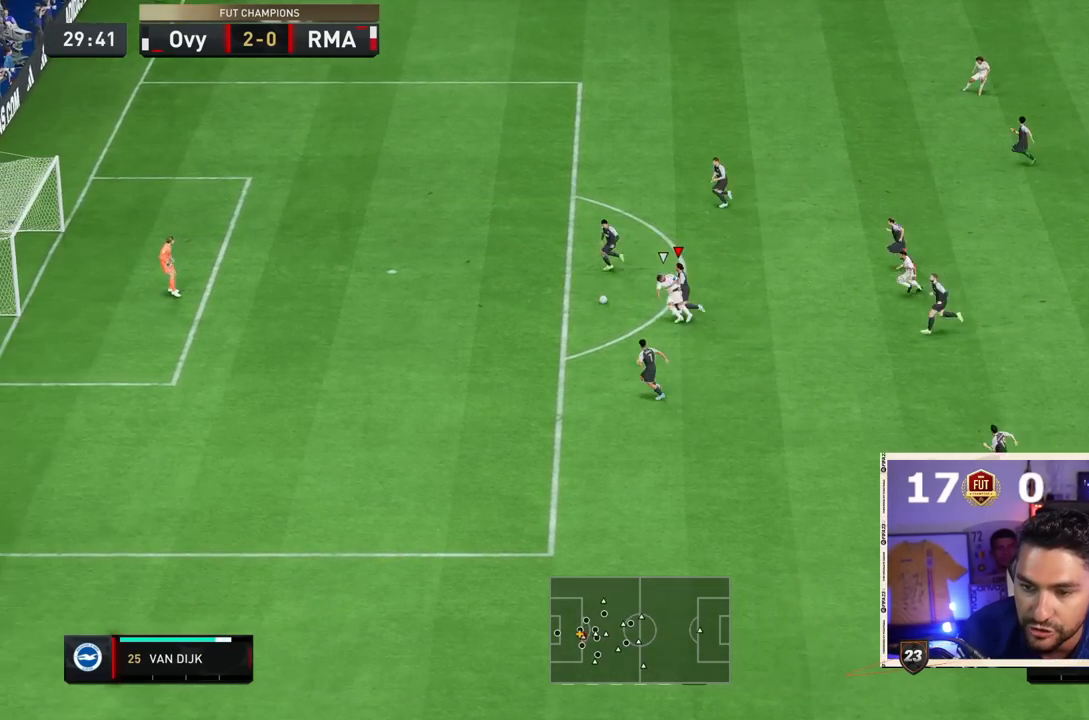
{"dt_ms": 500, "buttons": [], "left_stick": "up-left", "right_stick": "center", "events": [[283, "left_stick", "up-left"], [383, "R2", "up"]]}
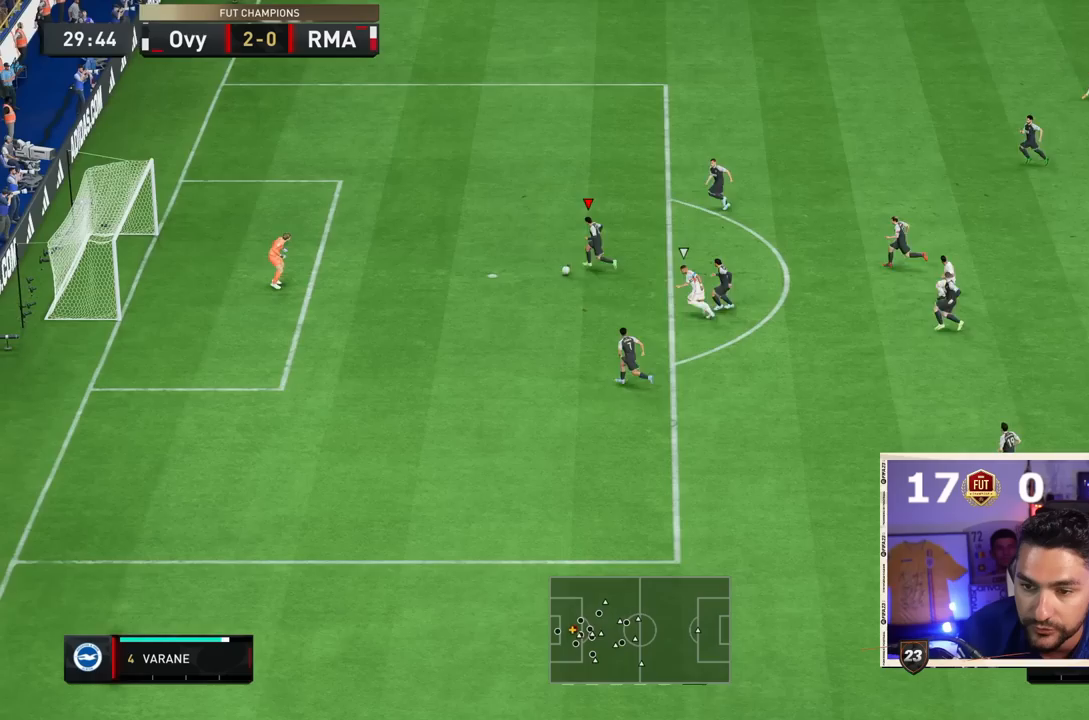
{"dt_ms": 500, "buttons": [], "left_stick": "up-left", "right_stick": "center", "events": [[117, "right_stick", "up-right"], [500, "right_stick", "center"]]}
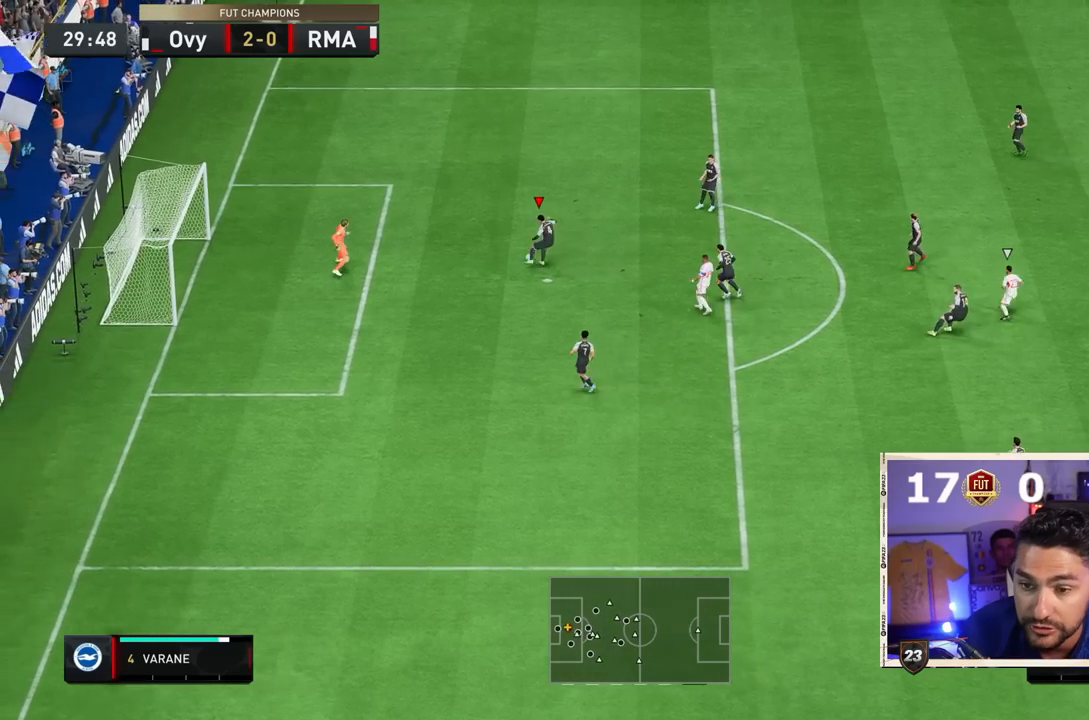
{"dt_ms": 500, "buttons": [], "left_stick": "up-right", "right_stick": "center", "events": [[83, "CROSS", "down"], [83, "left_stick", "up-right"], [183, "CROSS", "up"]]}
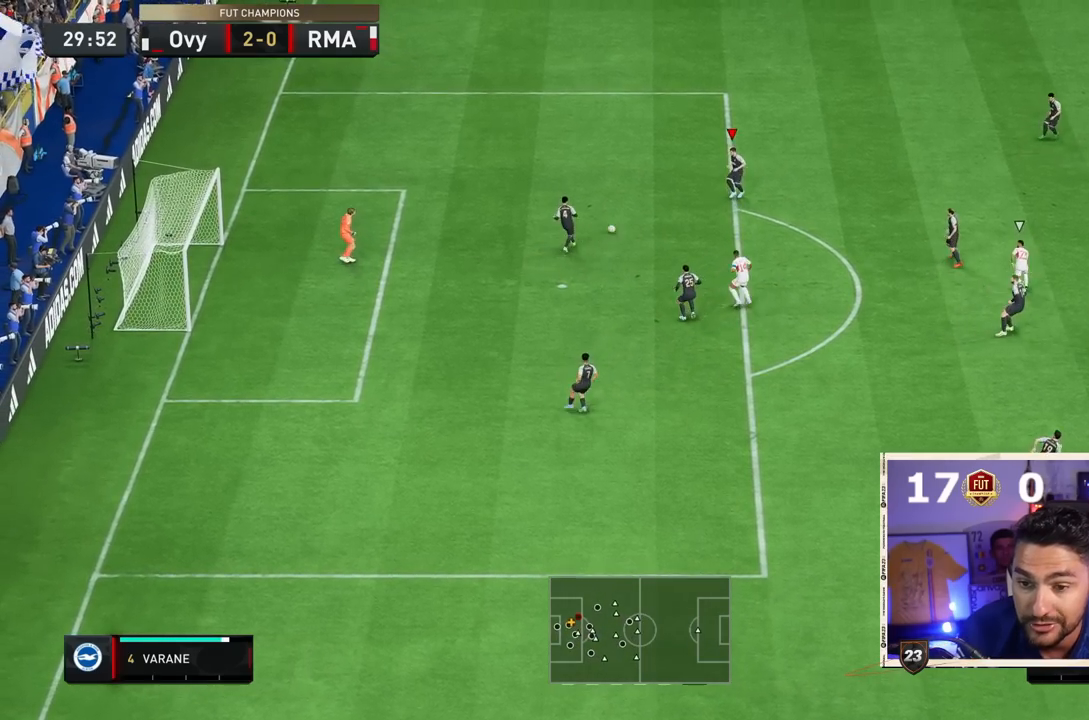
{"dt_ms": 500, "buttons": [], "left_stick": "right", "right_stick": "center", "events": [[17, "left_stick", "right"]]}
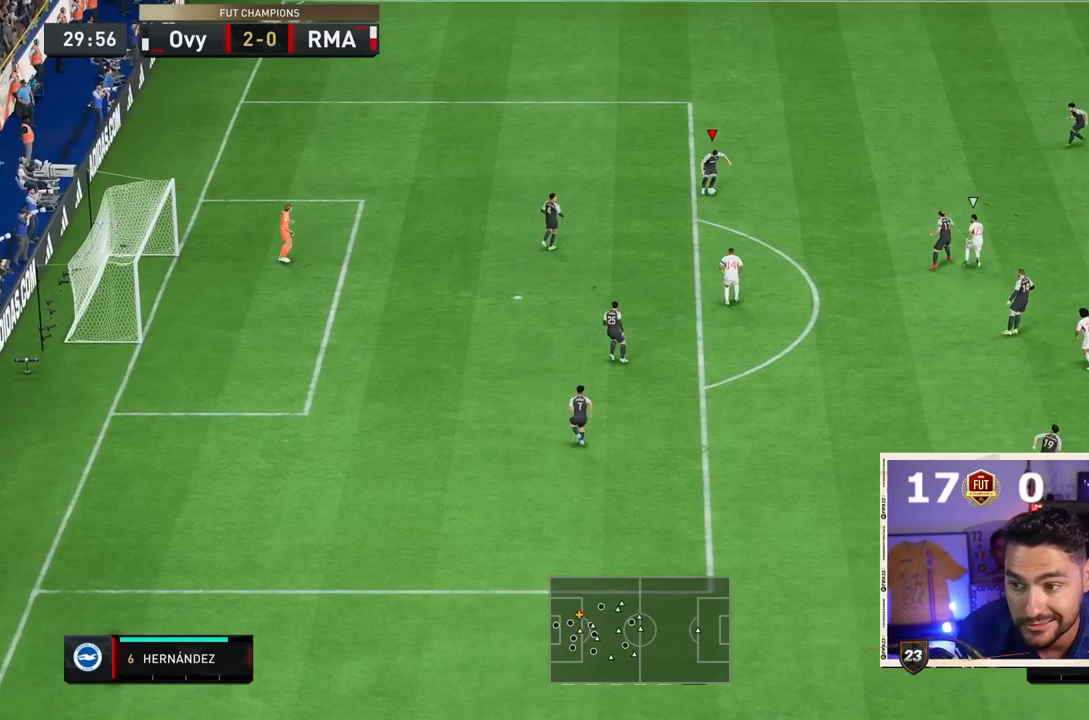
{"dt_ms": 500, "buttons": [], "left_stick": "right", "right_stick": "center", "events": [[33, "L1", "down"], [83, "left_stick", "down-right"], [167, "L1", "up"], [233, "left_stick", "right"], [367, "CROSS", "down"], [467, "CROSS", "up"]]}
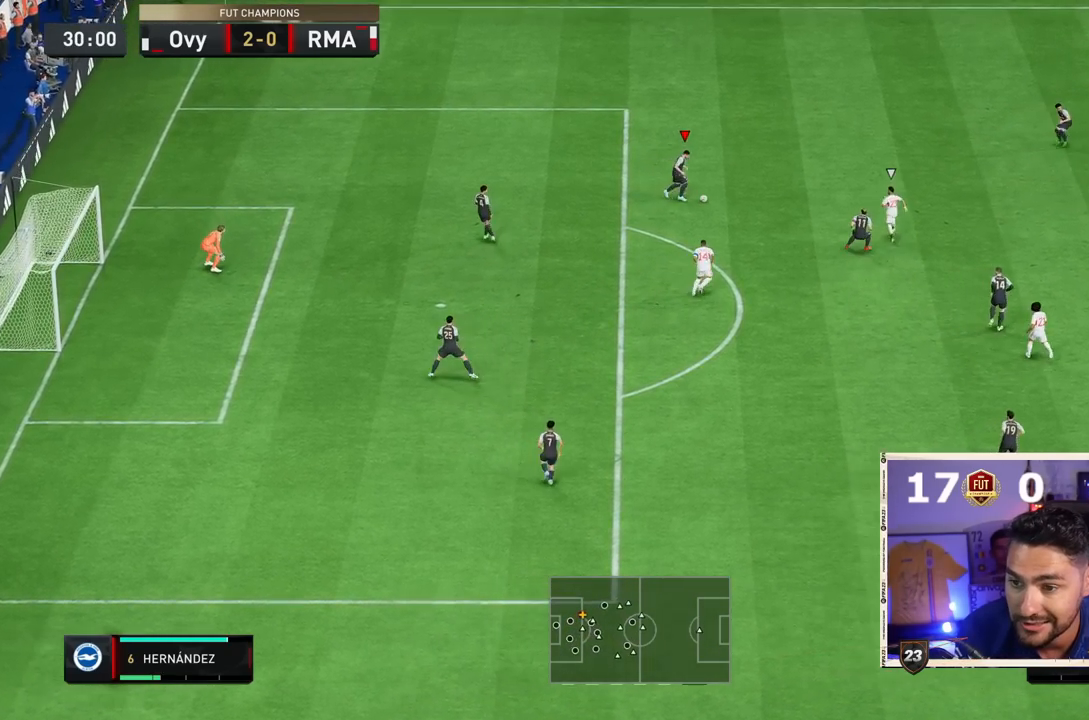
{"dt_ms": 500, "buttons": [], "left_stick": "right", "right_stick": "center", "events": []}
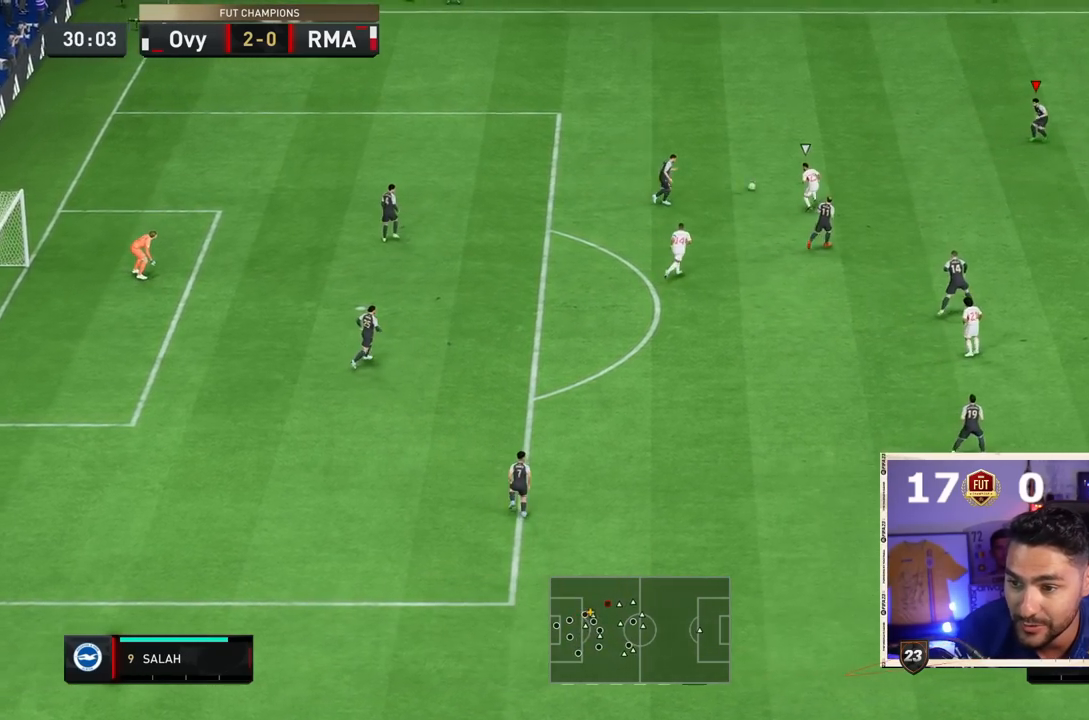
{"dt_ms": 500, "buttons": [], "left_stick": "down", "right_stick": "center", "events": [[400, "left_stick", "down"]]}
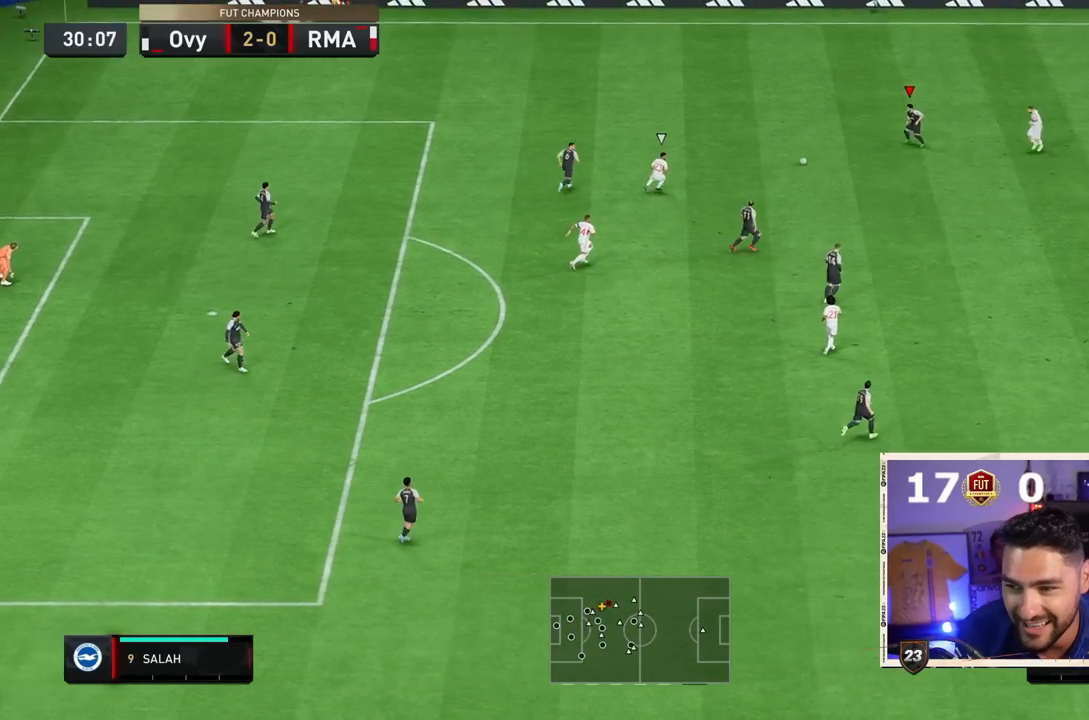
{"dt_ms": 500, "buttons": [], "left_stick": "down", "right_stick": "center", "events": [[67, "CROSS", "down"], [100, "L1", "down"], [167, "CROSS", "up"], [167, "L1", "up"]]}
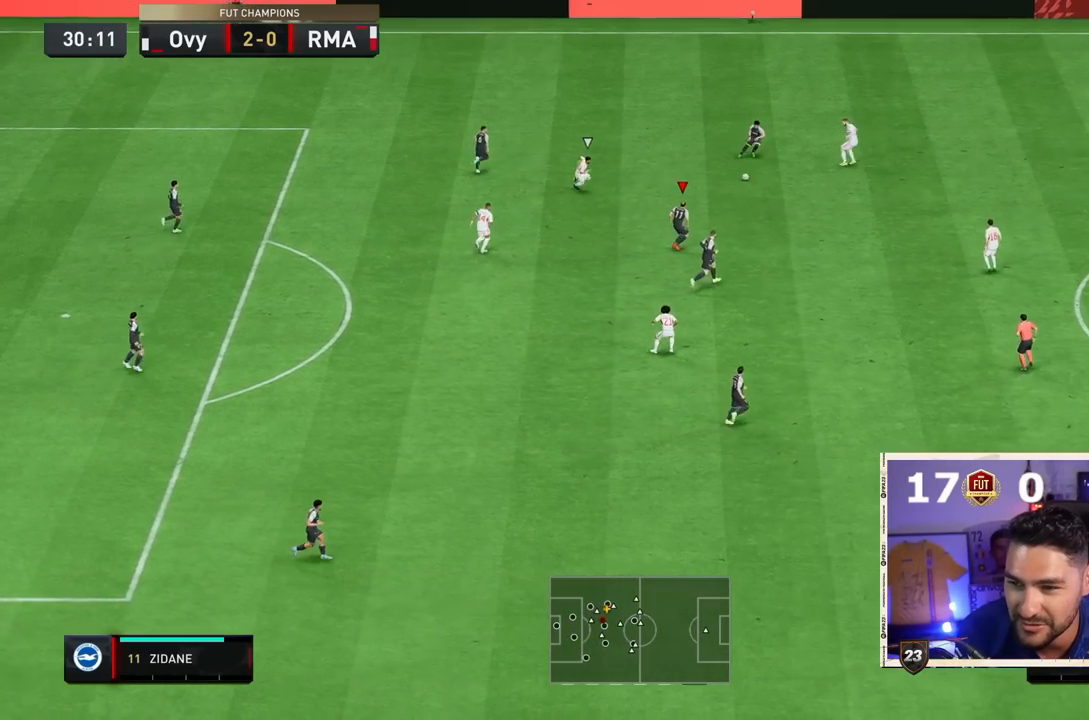
{"dt_ms": 500, "buttons": [], "left_stick": "down-right", "right_stick": "center", "events": [[217, "left_stick", "down-right"]]}
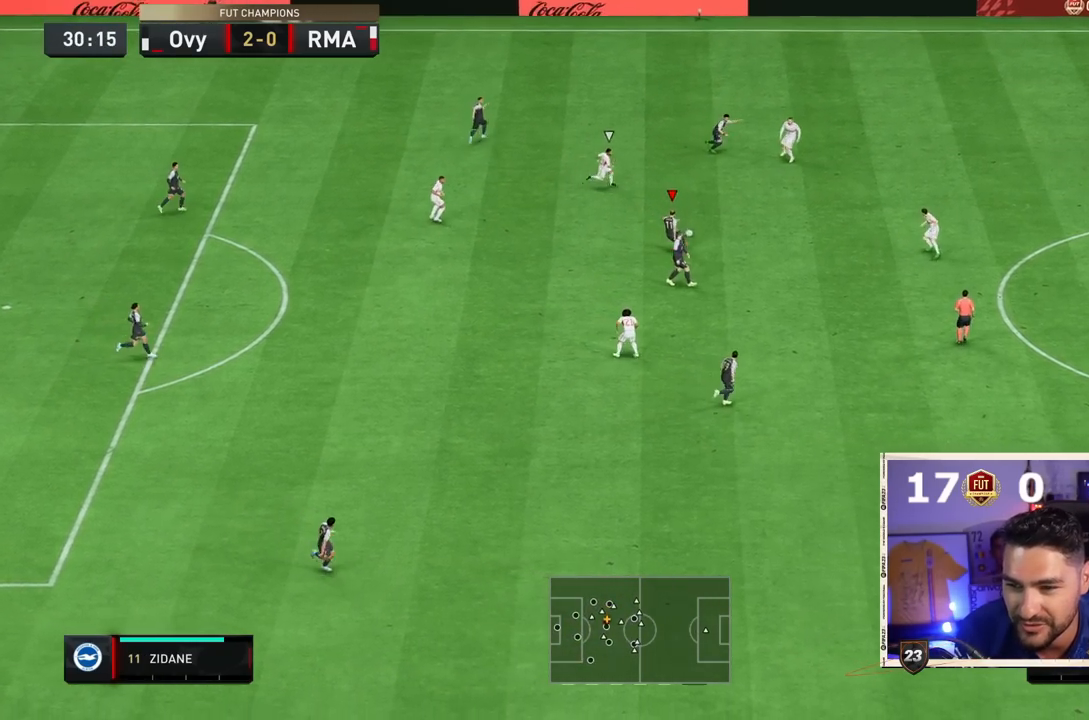
{"dt_ms": 500, "buttons": [], "left_stick": "down-right", "right_stick": "center", "events": [[183, "L1", "down"], [283, "L1", "up"]]}
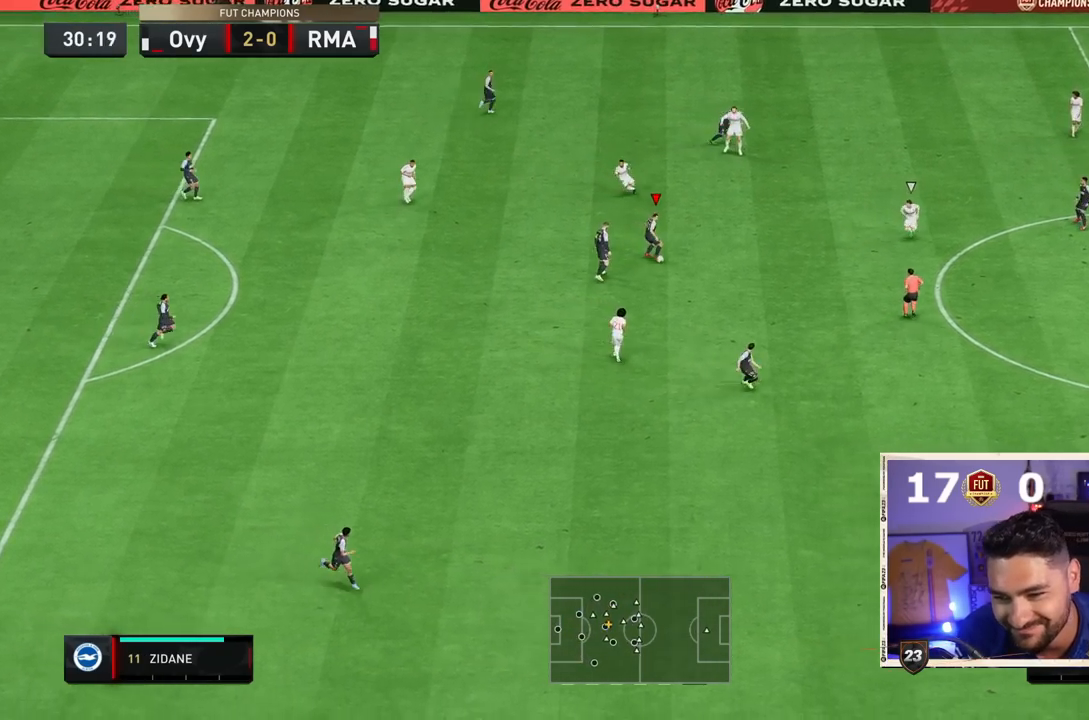
{"dt_ms": 500, "buttons": [], "left_stick": "down-right", "right_stick": "center"}
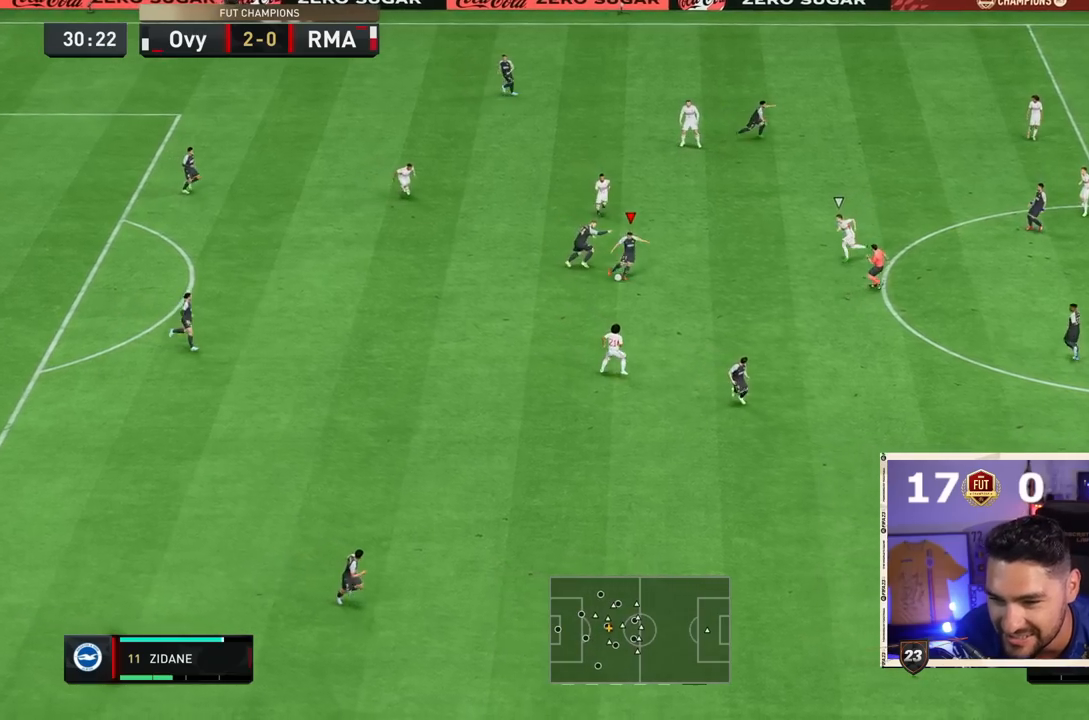
{"dt_ms": 500, "buttons": [], "left_stick": "down-right", "right_stick": "center", "events": []}
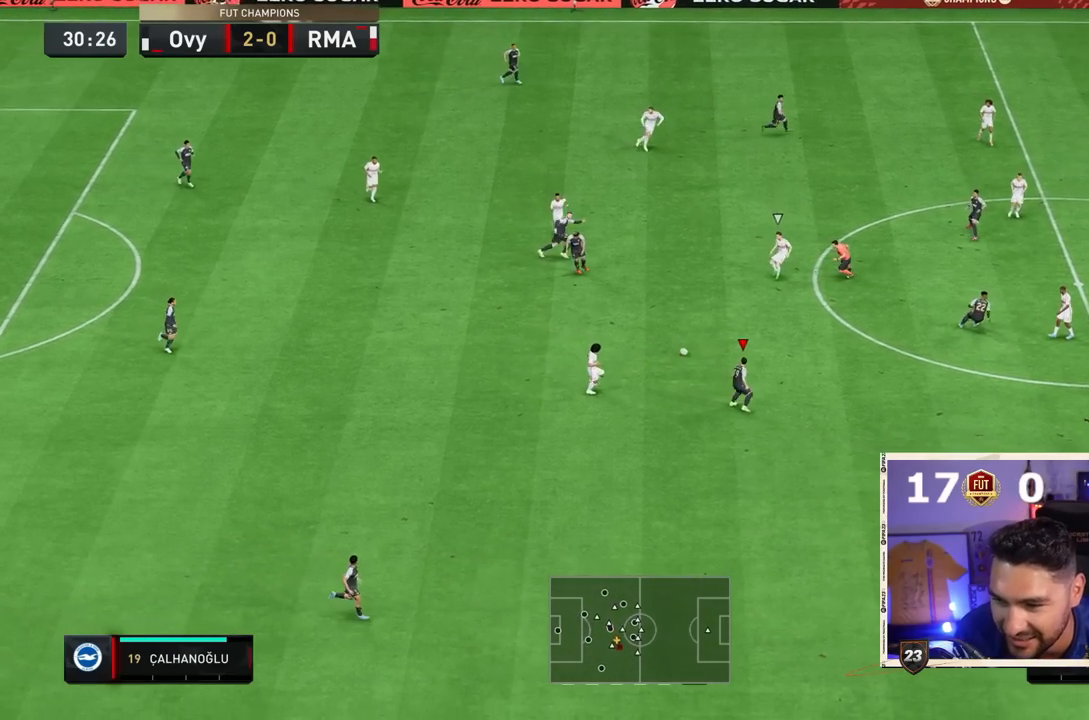
{"dt_ms": 1000, "buttons": [], "left_stick": "up-right", "right_stick": "center"}
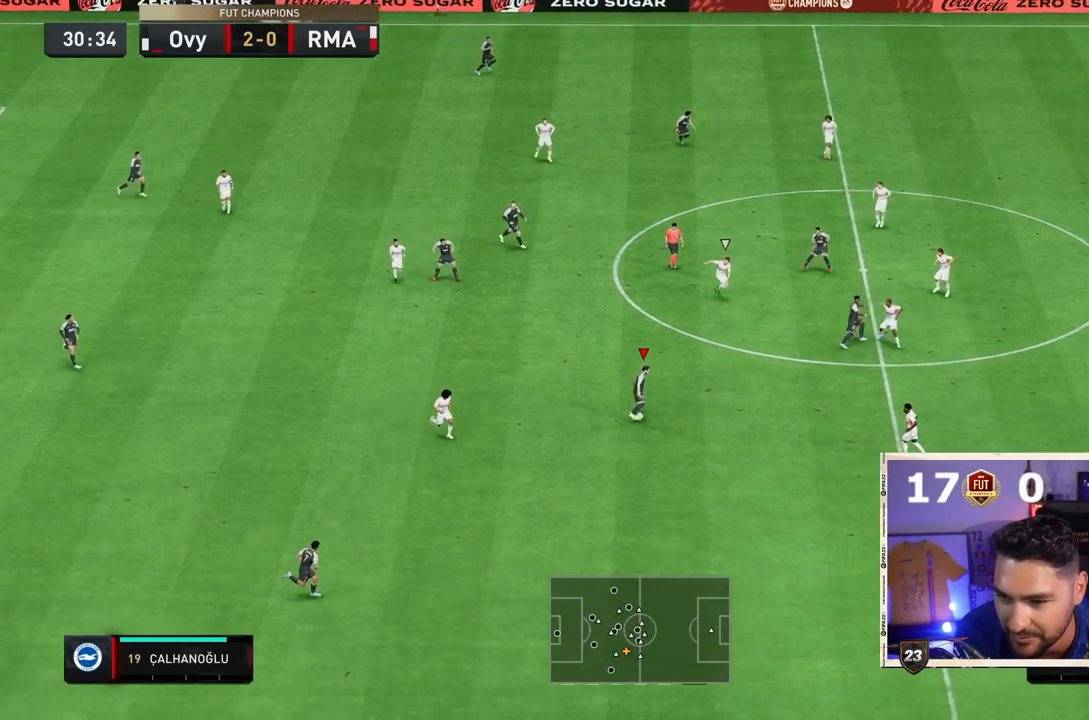
{"dt_ms": 500, "buttons": [], "left_stick": "down-right", "right_stick": "center", "events": [[133, "left_stick", "down-right"]]}
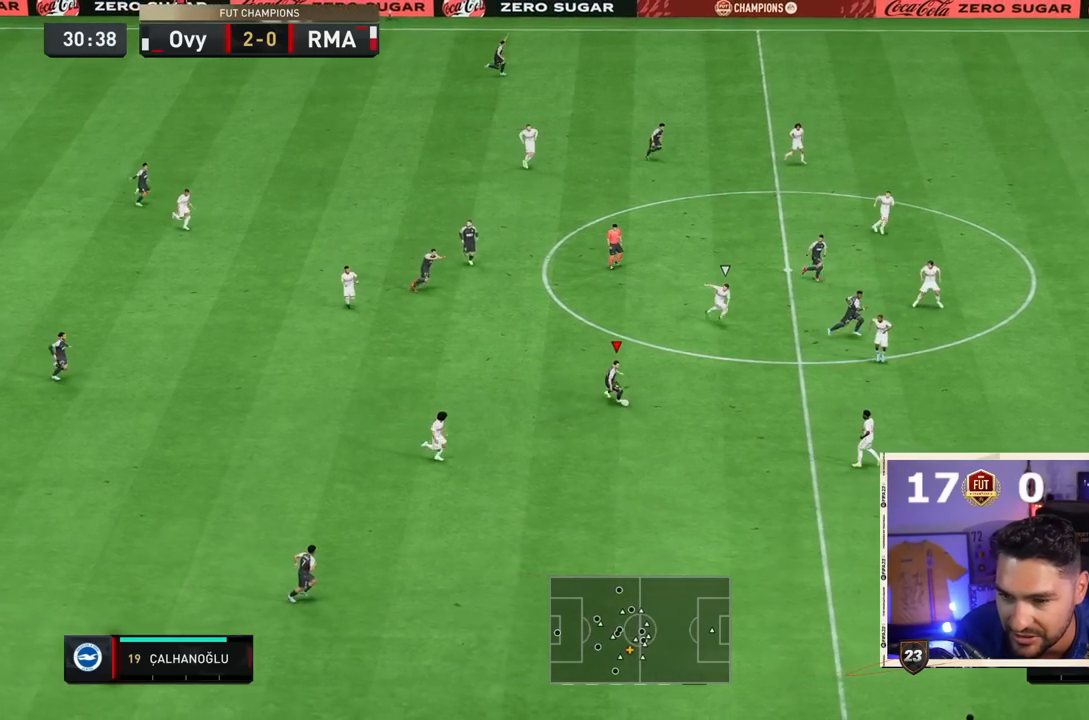
{"dt_ms": 500, "buttons": [], "left_stick": "down-right", "right_stick": "center", "events": []}
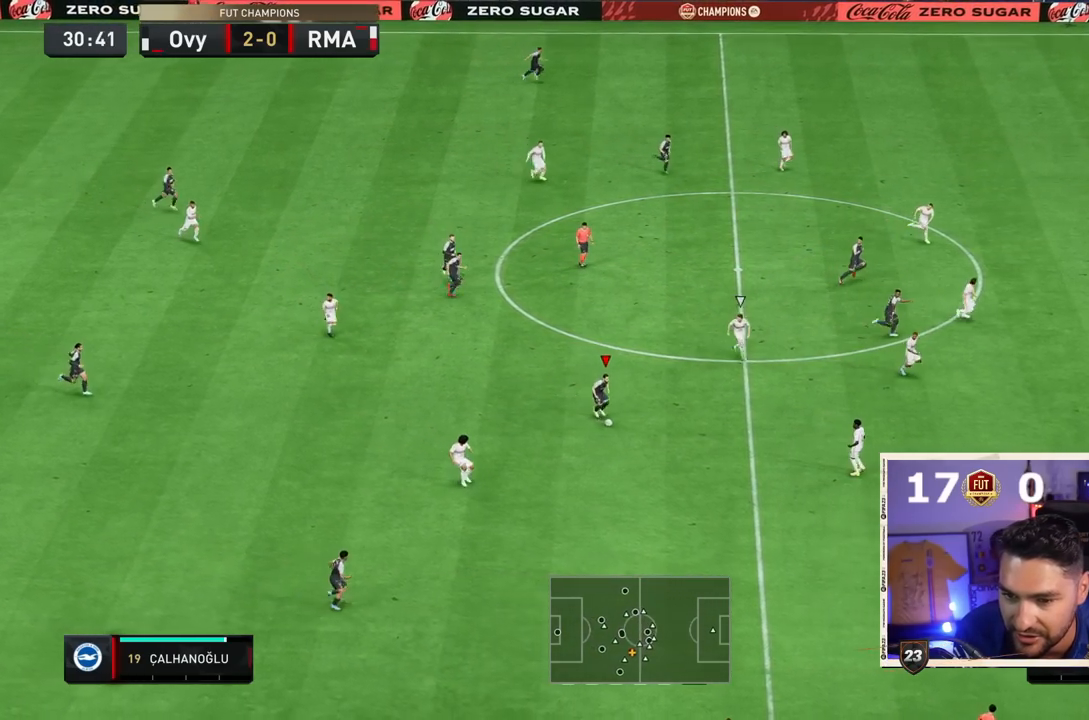
{"dt_ms": 500, "buttons": [], "left_stick": "down-right", "right_stick": "center", "events": [[17, "R2", "down"], [417, "R2", "up"]]}
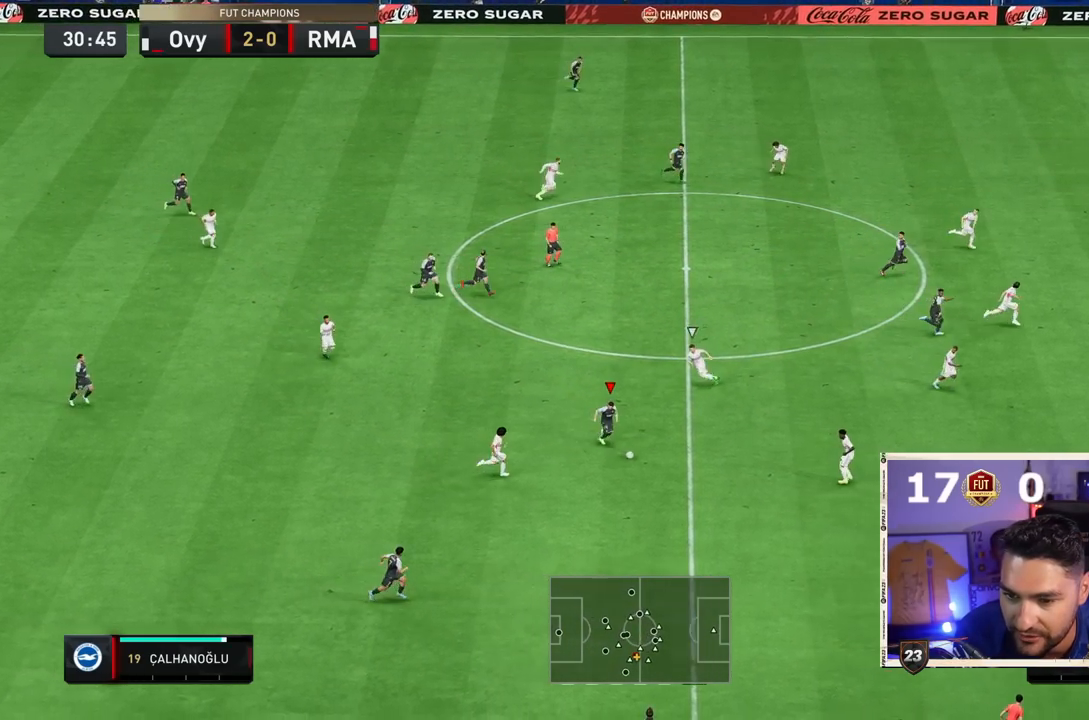
{"dt_ms": 500, "buttons": [], "left_stick": "down-right", "right_stick": "center", "events": []}
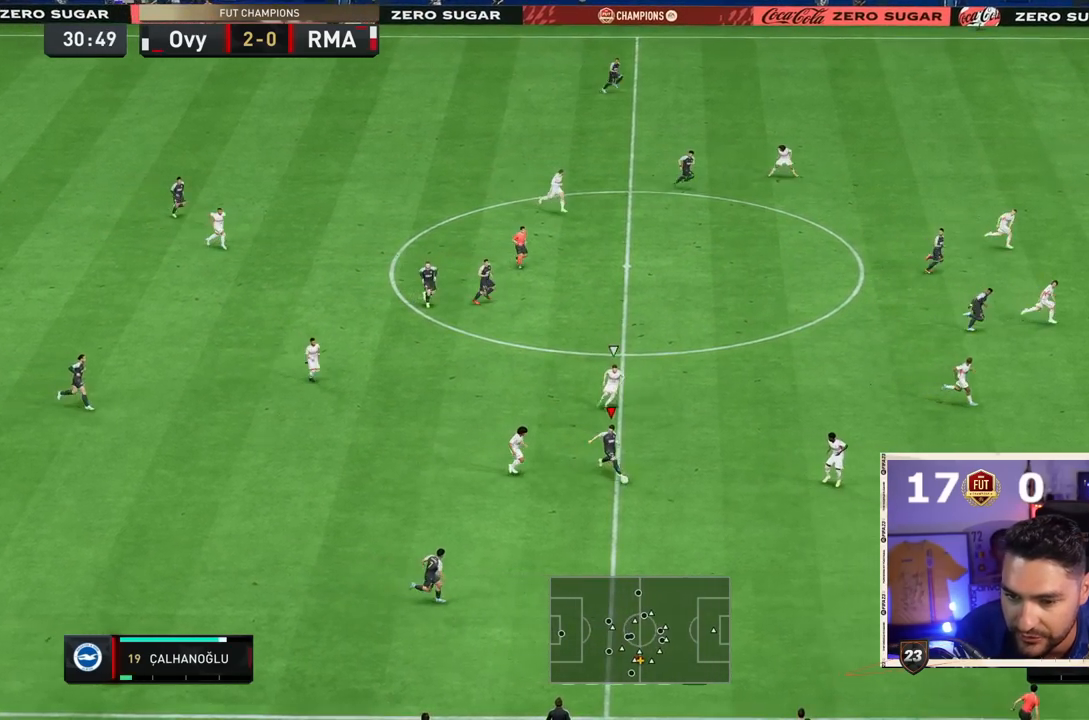
{"dt_ms": 500, "buttons": [], "left_stick": "center", "right_stick": "center", "events": [[17, "CROSS", "down"], [17, "L1", "down"], [83, "CROSS", "up"], [83, "L1", "up"], [83, "left_stick", "down"], [417, "left_stick", "center"]]}
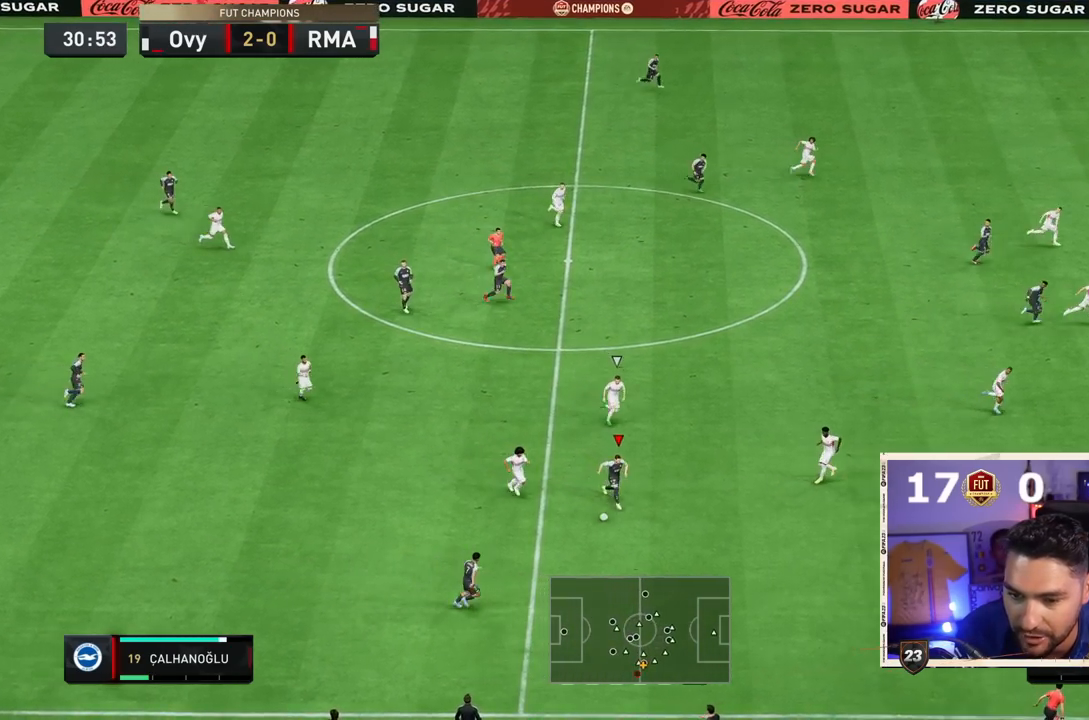
{"dt_ms": 500, "buttons": [], "left_stick": "down-right", "right_stick": "center", "events": [[100, "left_stick", "down-right"]]}
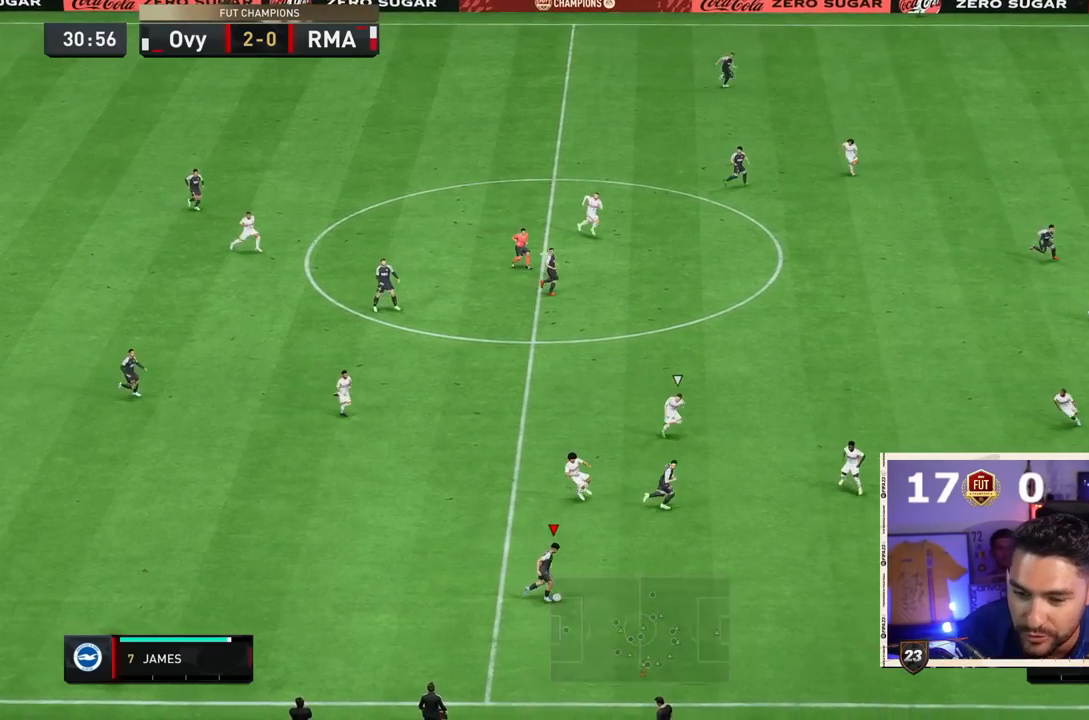
{"dt_ms": 500, "buttons": ["R2"], "left_stick": "down-right", "right_stick": "center", "events": [[267, "R2", "down"]]}
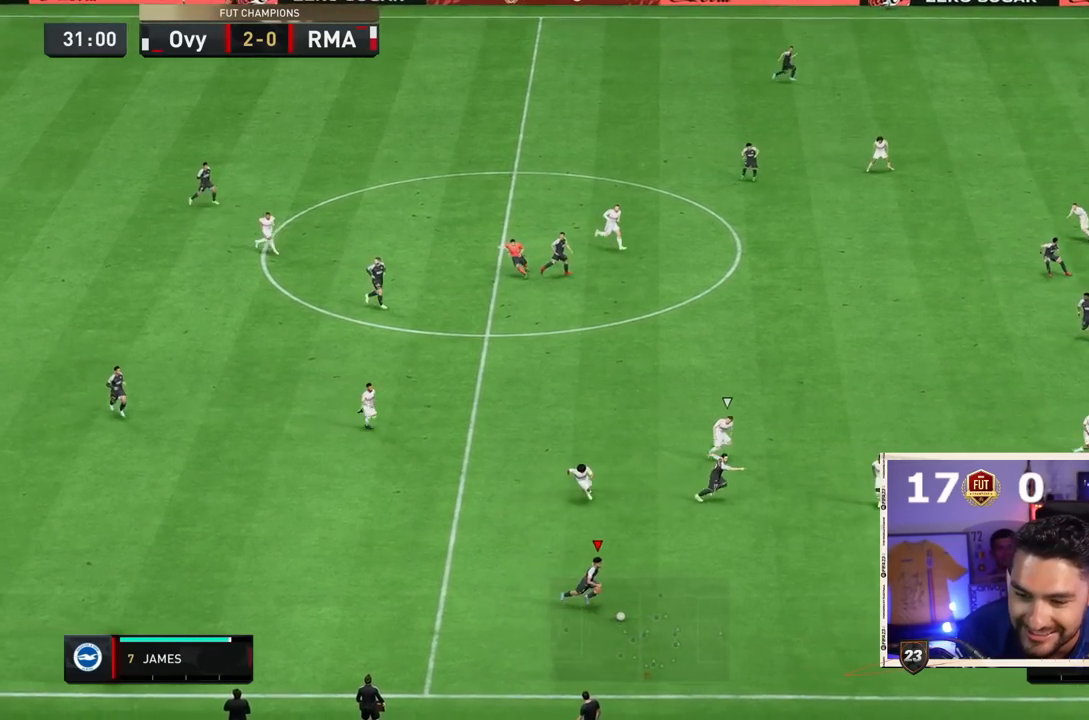
{"dt_ms": 500, "buttons": [], "left_stick": "down-right", "right_stick": "up-right", "events": [[383, "R2", "up"], [450, "right_stick", "up-right"]]}
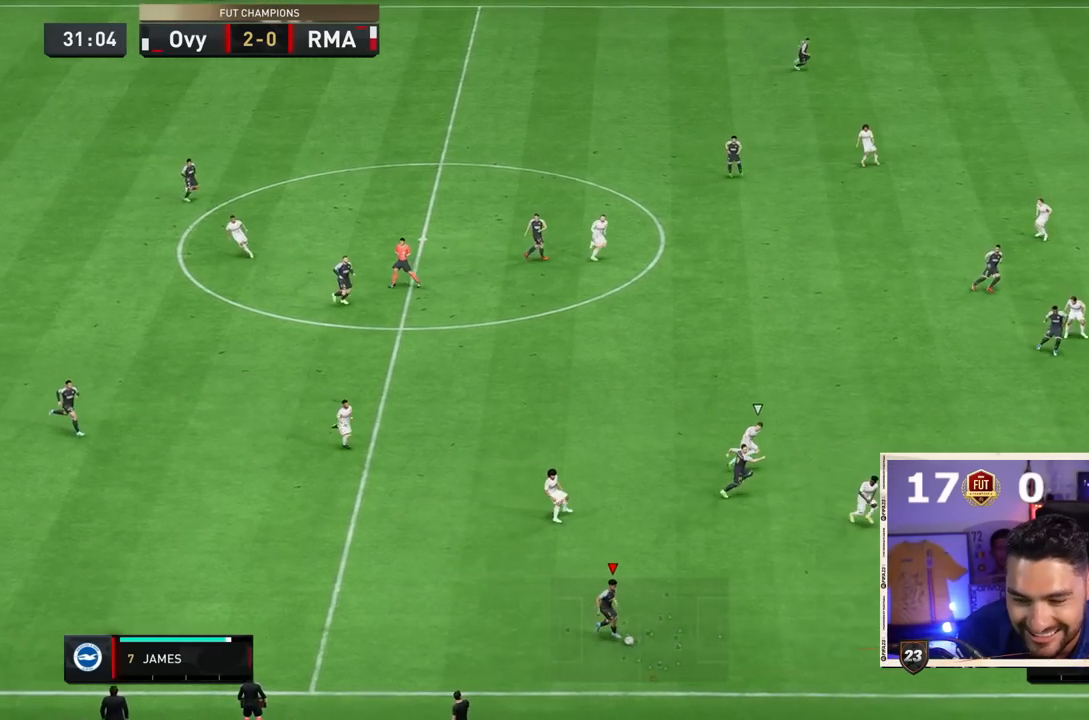
{"dt_ms": 500, "buttons": [], "left_stick": "right", "right_stick": "center", "events": [[200, "left_stick", "right"], [317, "right_stick", "center"]]}
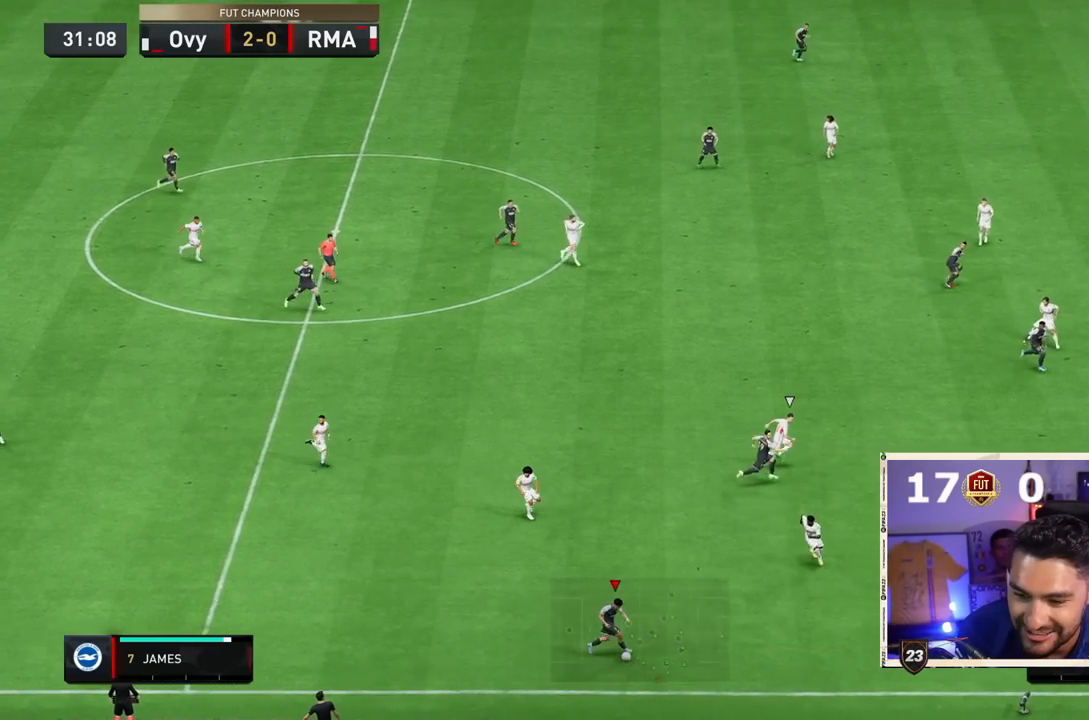
{"dt_ms": 500, "buttons": [], "left_stick": "down-right", "right_stick": "center", "events": [[200, "left_stick", "down-right"]]}
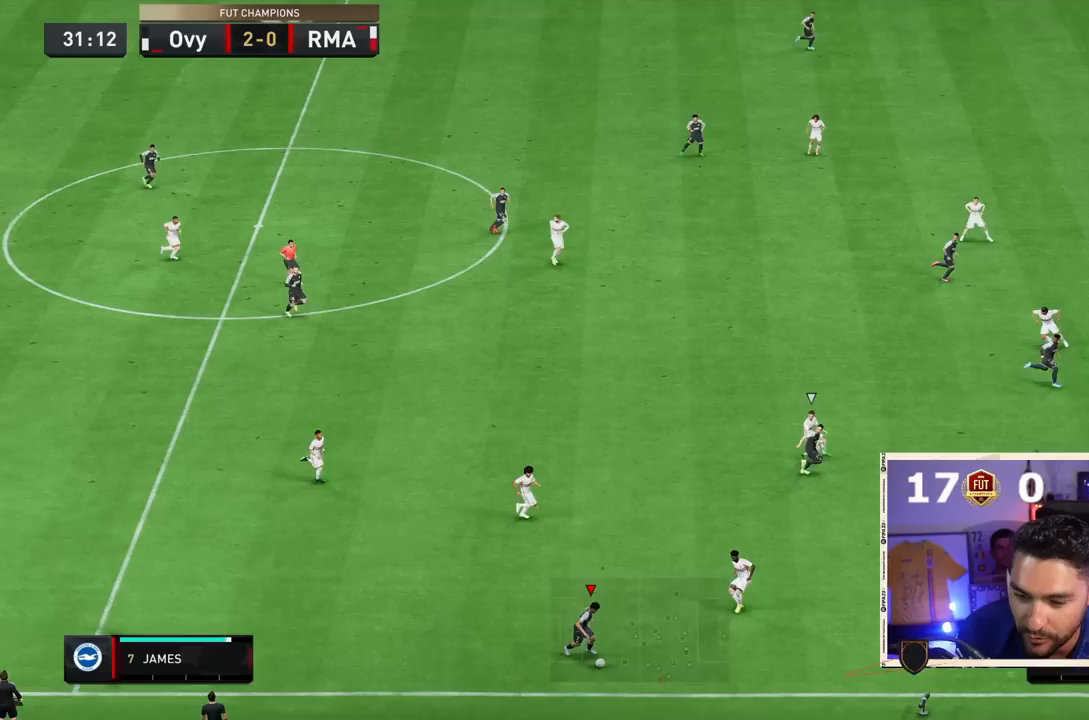
{"dt_ms": 500, "buttons": ["R1"], "left_stick": "up-left", "right_stick": "center", "events": [[300, "left_stick", "left"], [317, "R1", "down"], [350, "left_stick", "up-left"]]}
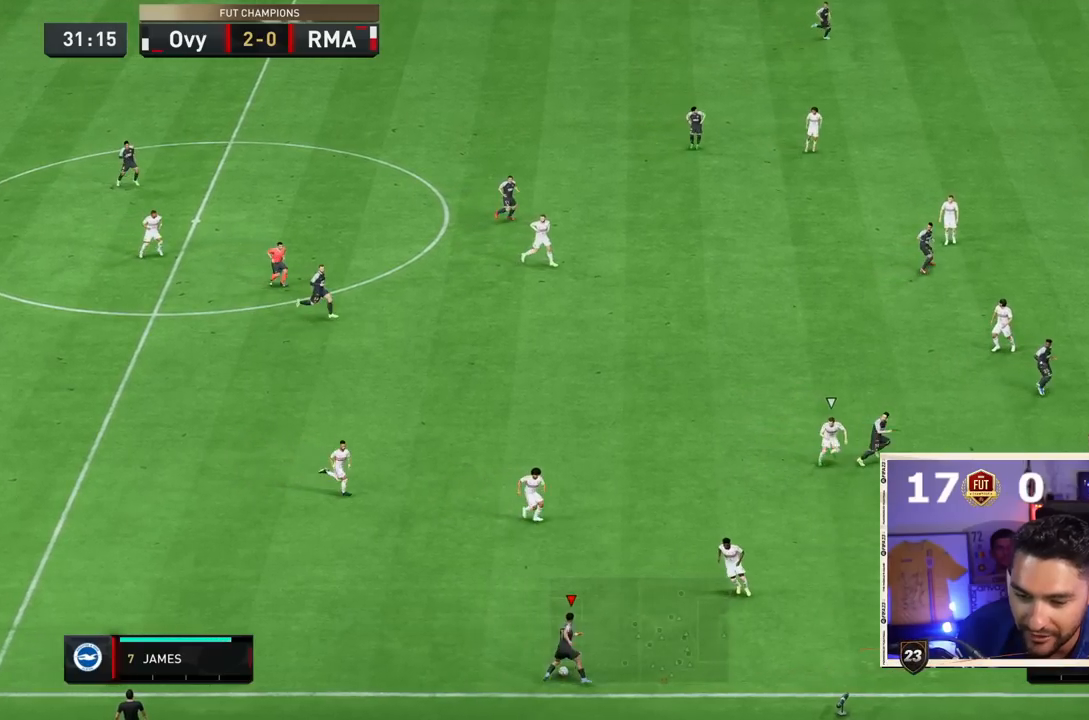
{"dt_ms": 500, "buttons": [], "left_stick": "left", "right_stick": "center", "events": [[50, "R1", "up"], [483, "left_stick", "left"]]}
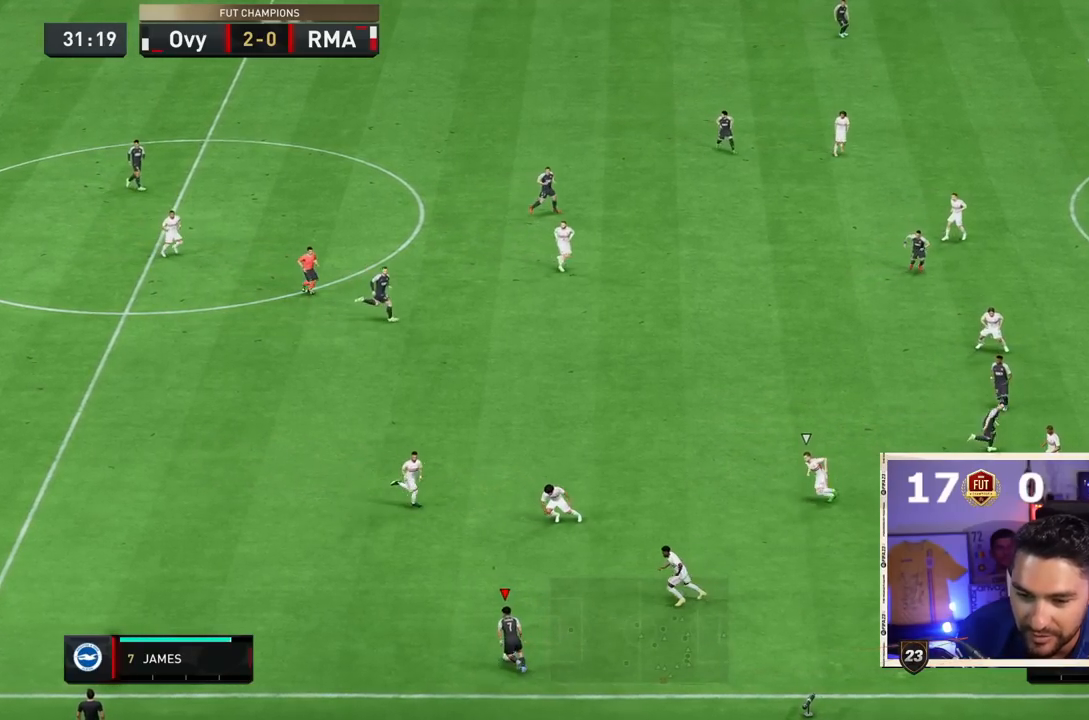
{"dt_ms": 500, "buttons": [], "left_stick": "left", "right_stick": "center", "events": [[350, "CROSS", "down"], [483, "CROSS", "up"]]}
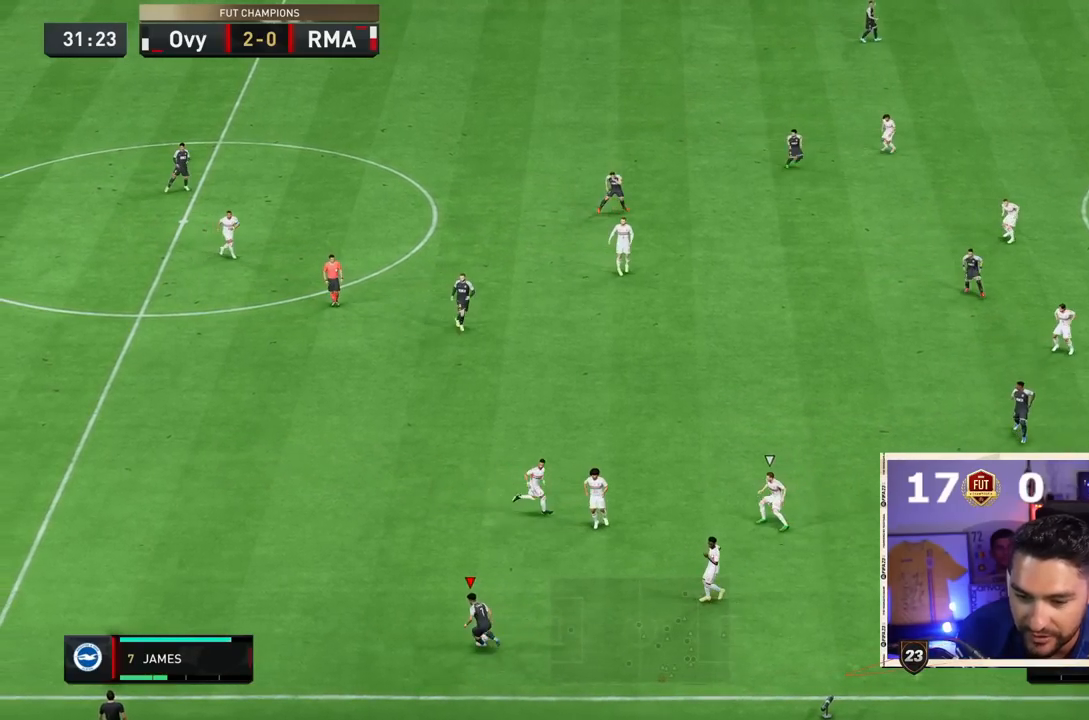
{"dt_ms": 500, "buttons": [], "left_stick": "right", "right_stick": "center", "events": [[100, "left_stick", "center"], [417, "left_stick", "right"]]}